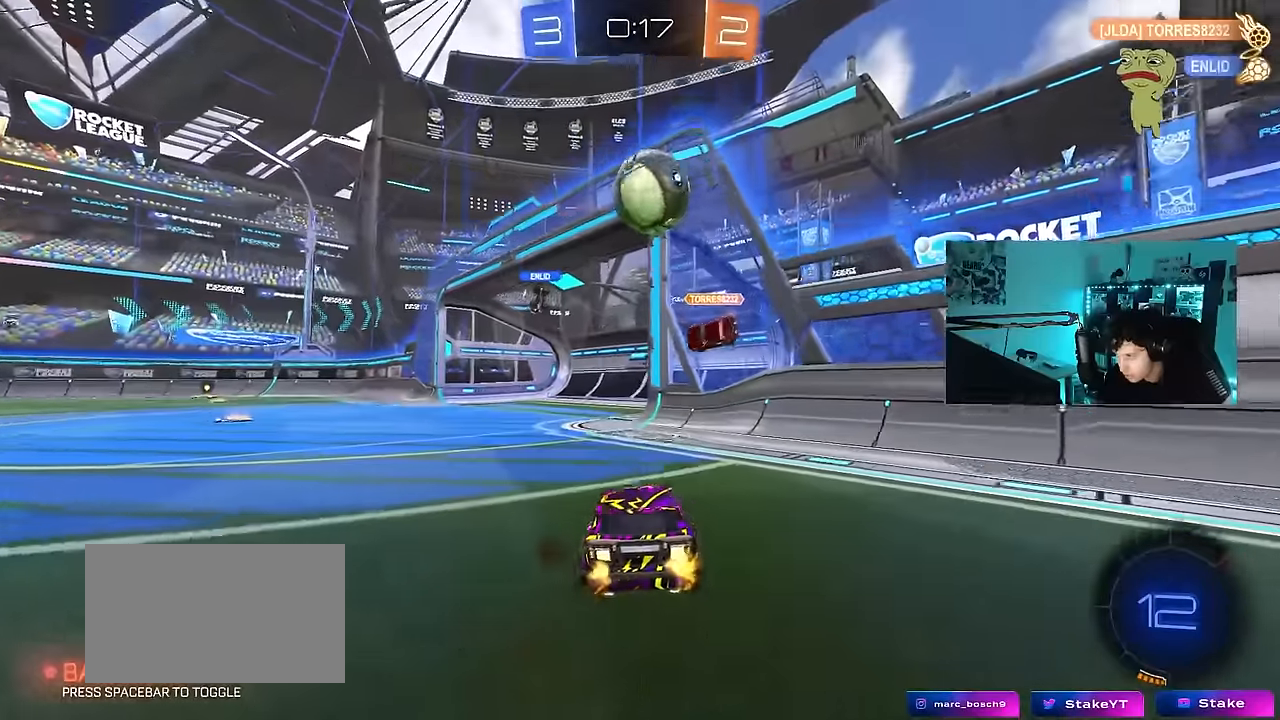
Gameplay with keyboard and mouse; each line is a JSON object with the keys and mouse buttons held at the frame after it. "events" lists presses ("down") and releases ("up") of "1", "2", "3", "4", "5", "a", "alt", "c", "caps_lock", "ctrl", "d", "e", "f", "g", "q", "r", "s", "shift", "space", "t", "tab", "v", "w", "x", "z", "mouse_left", "mouse_wheel" and "mouse_right" between this image and that frame as [ms after this image, input, new state], when the widget could be followed in between. "mouse_left", "mouse_wheel", "mouse_right" = the "left", "wheel", "right" buttons of the "mouse" list. No other keys are recorded. "wheel" means that the mouse wheel is clicked or scrolled. "mouse_move" is the direction in which the mouse moves at that frame (one of eight, or "still"), when it could be read.
{"keys": ["d", "w"], "mouse": ["right"], "mouse_move": "still", "events": [[33, "d", "down"], [83, "a", "up"], [133, "s", "up"], [466, "w", "down"], [500, "mouse_right", "down"]]}
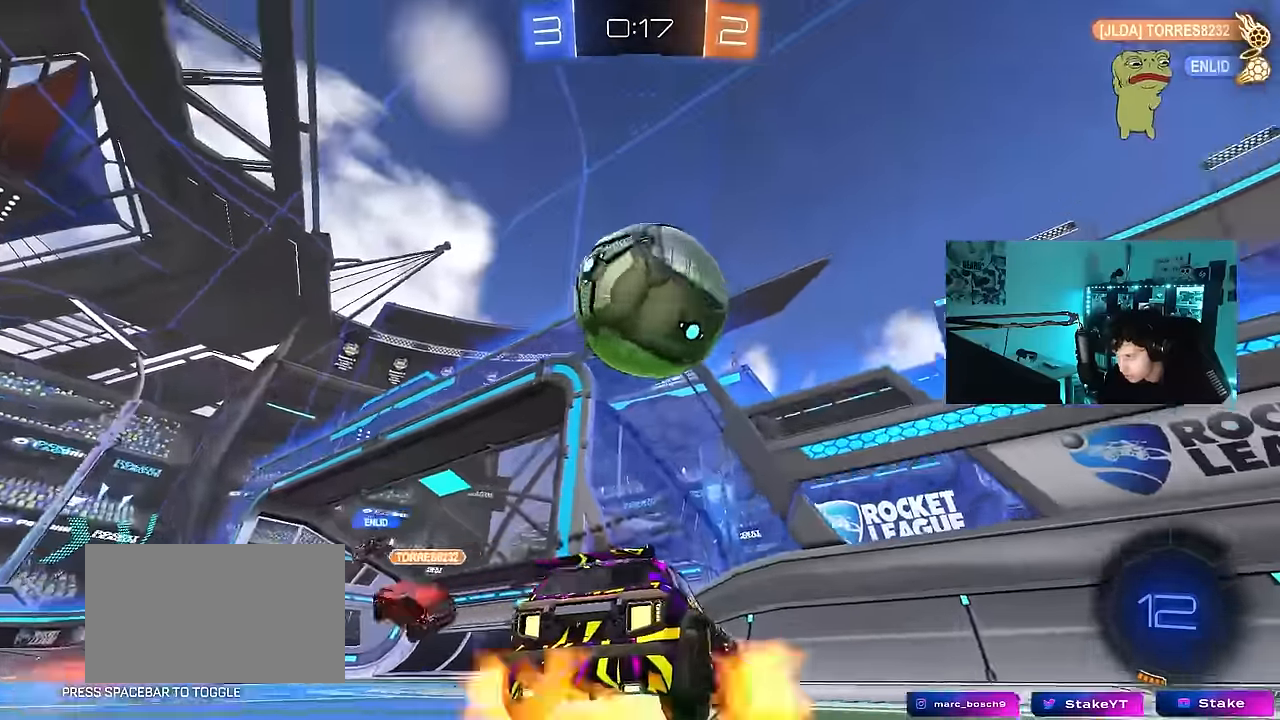
{"keys": ["d", "s", "shift"], "mouse": [], "mouse_move": "up-right", "events": [[50, "d", "up"], [50, "w", "up"], [150, "mouse_right", "up"], [200, "mouse_right", "down"], [333, "d", "down"], [333, "mouse_right", "up"], [383, "s", "down"], [433, "shift", "down"]]}
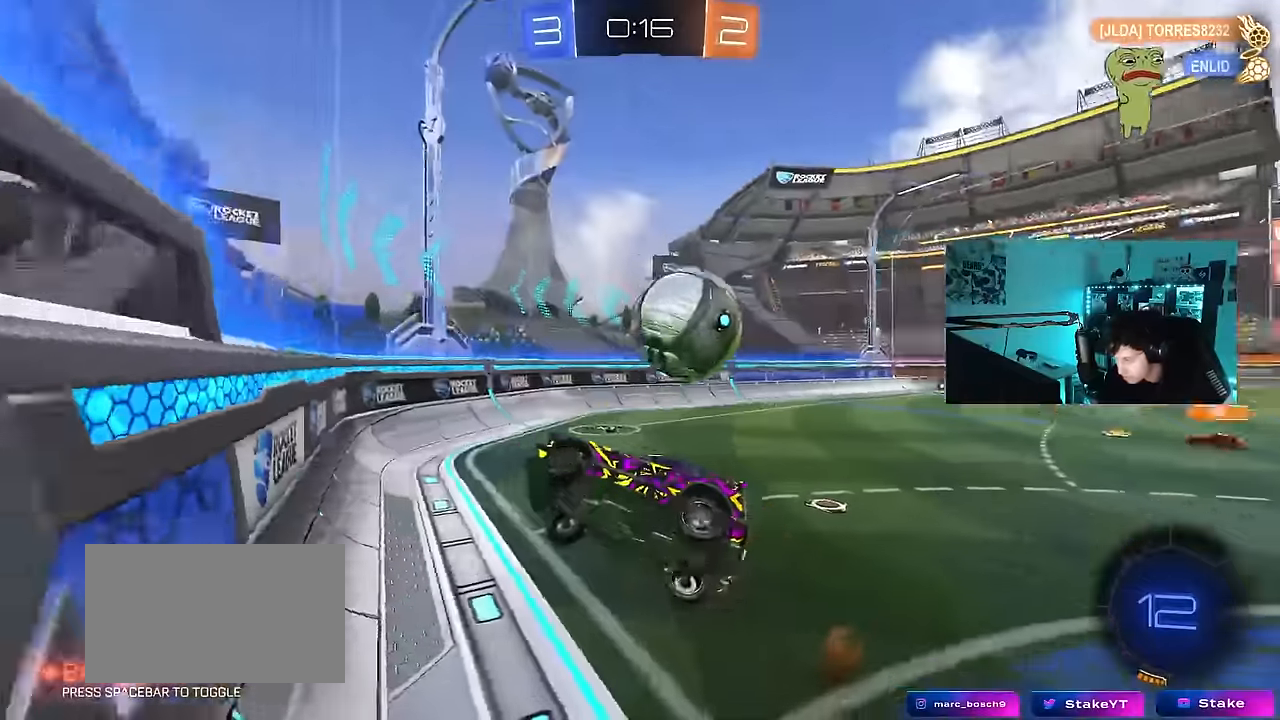
{"keys": ["w"], "mouse": [], "mouse_move": "still", "events": [[66, "d", "up"], [66, "s", "up"], [66, "shift", "up"], [116, "shift", "down"], [166, "a", "down"], [266, "shift", "up"], [266, "w", "down"], [300, "a", "up"], [300, "d", "down"], [400, "d", "up"]]}
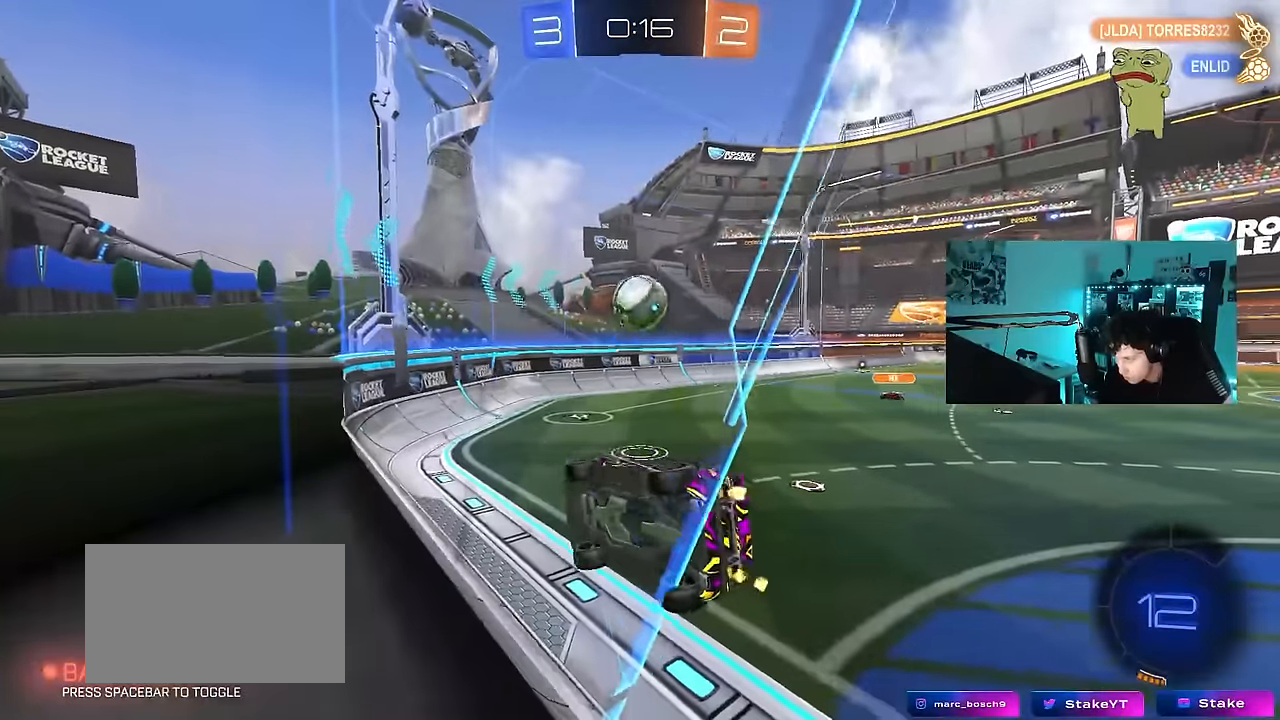
{"keys": ["a"], "mouse": [], "mouse_move": "still", "events": [[133, "d", "down"], [316, "d", "up"], [416, "a", "down"], [500, "w", "up"]]}
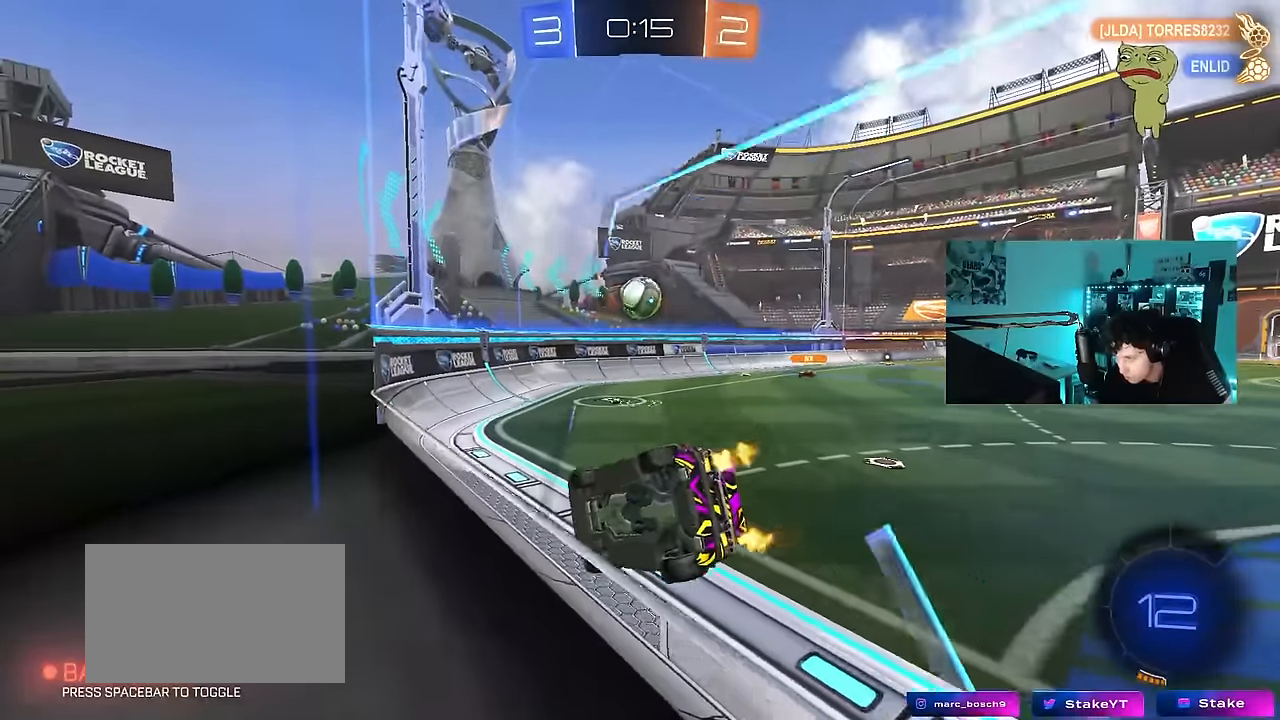
{"keys": ["w"], "mouse": [], "mouse_move": "still", "events": [[50, "s", "down"], [100, "a", "up"], [200, "s", "up"], [333, "w", "down"]]}
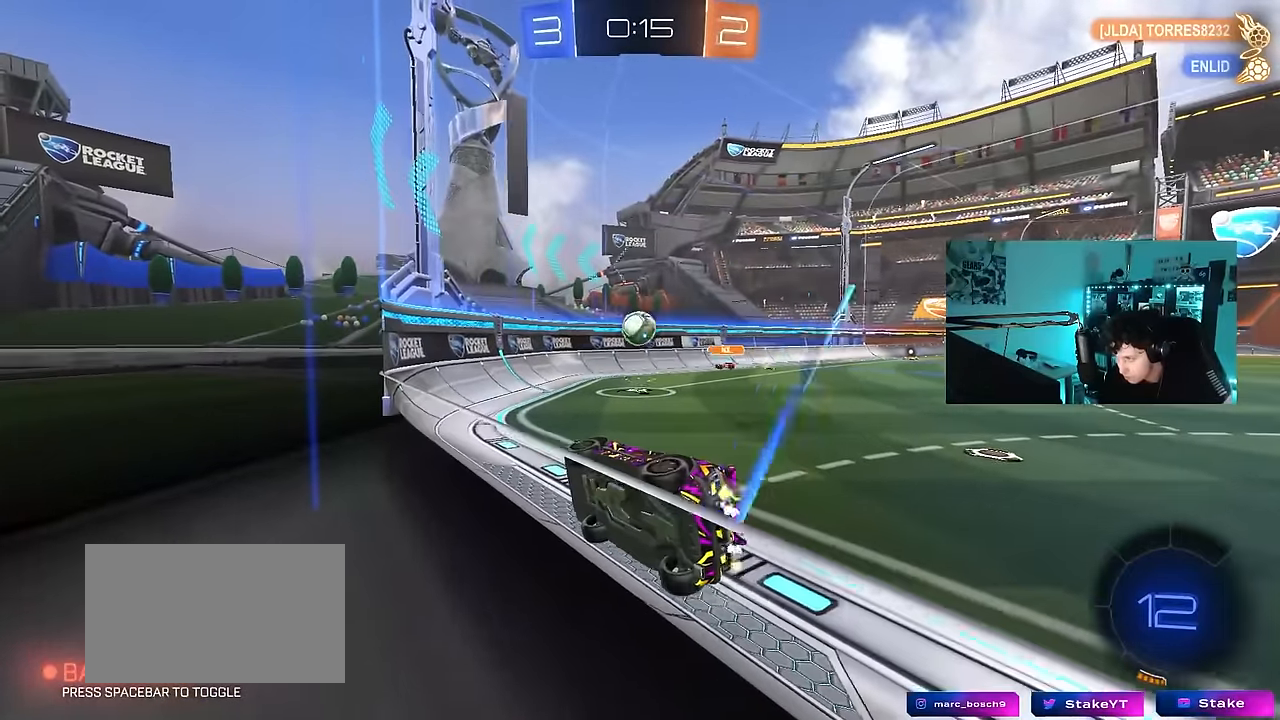
{"keys": ["d", "w"], "mouse": [], "mouse_move": "still", "events": [[66, "a", "down"], [483, "a", "up"], [483, "d", "down"]]}
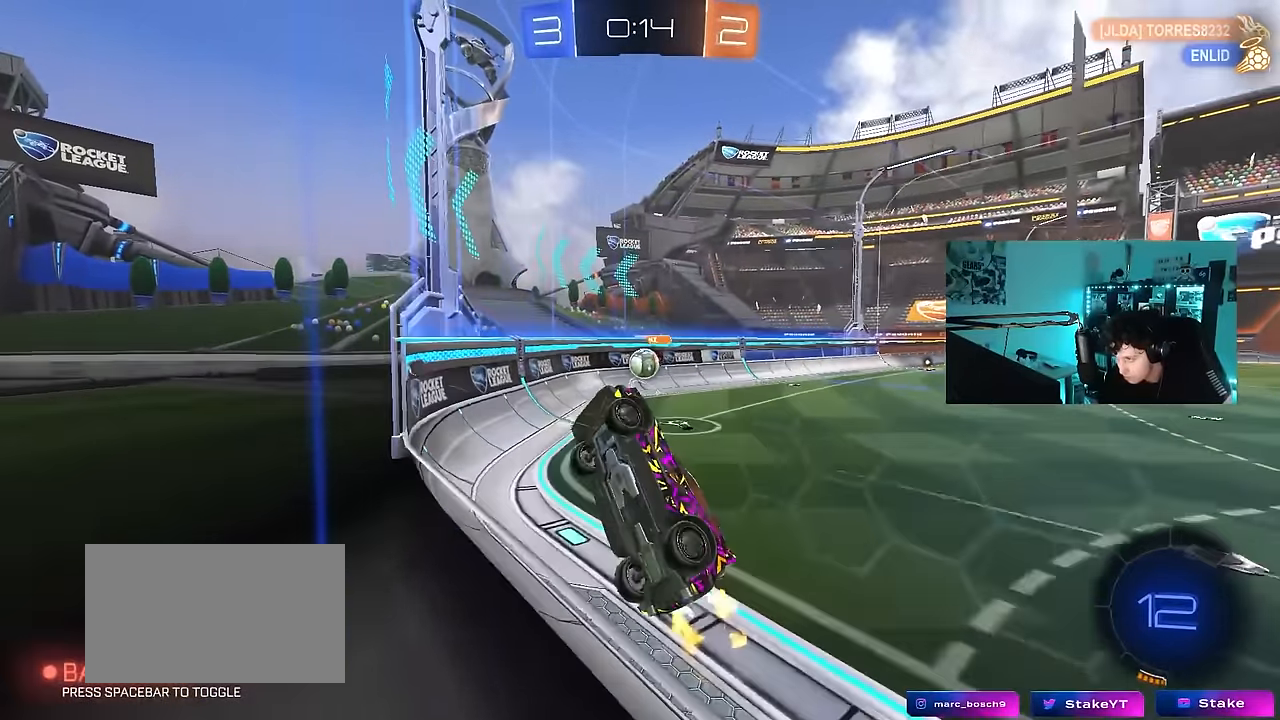
{"keys": ["d", "s"], "mouse": [], "mouse_move": "still", "events": [[83, "d", "up"], [133, "d", "down"], [283, "shift", "down"], [316, "shift", "up"], [466, "s", "down"], [466, "w", "up"]]}
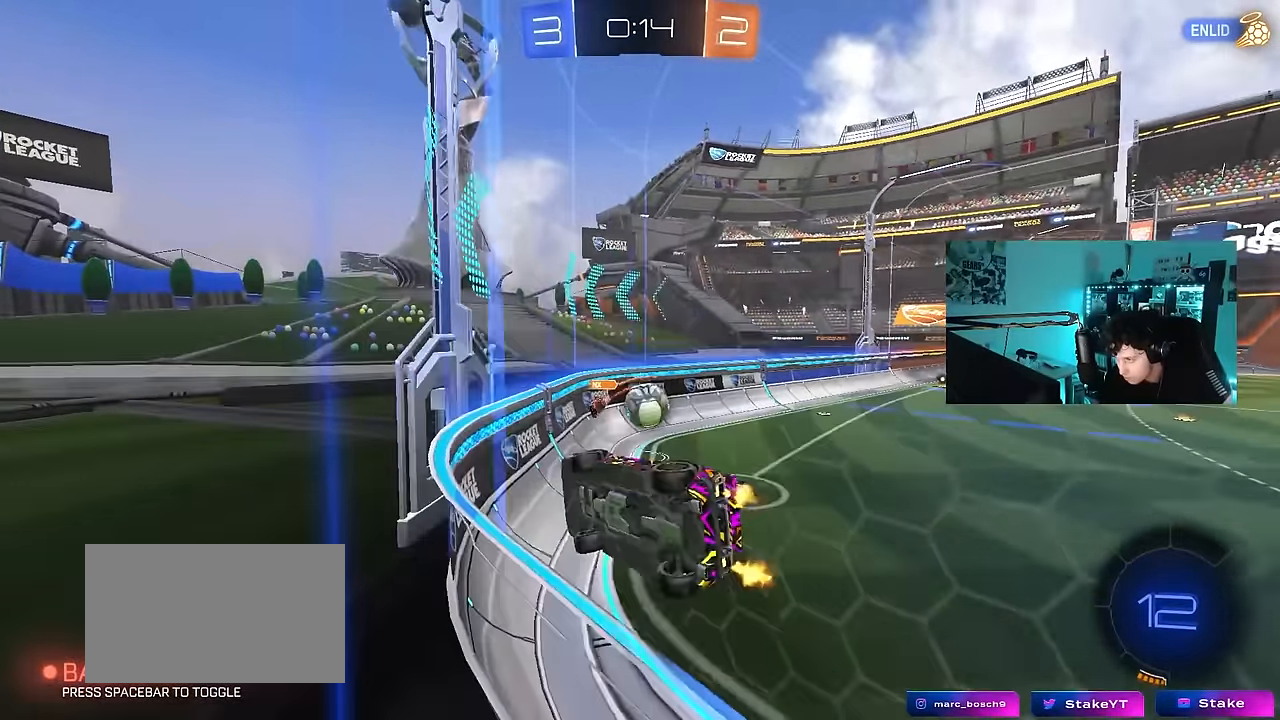
{"keys": ["a", "w"], "mouse": ["left"], "mouse_move": "still", "events": [[50, "mouse_right", "down"], [100, "a", "down"], [200, "mouse_left", "down"], [200, "shift", "down"], [250, "d", "up"], [283, "mouse_right", "up"], [333, "s", "up"], [433, "shift", "up"], [466, "w", "down"]]}
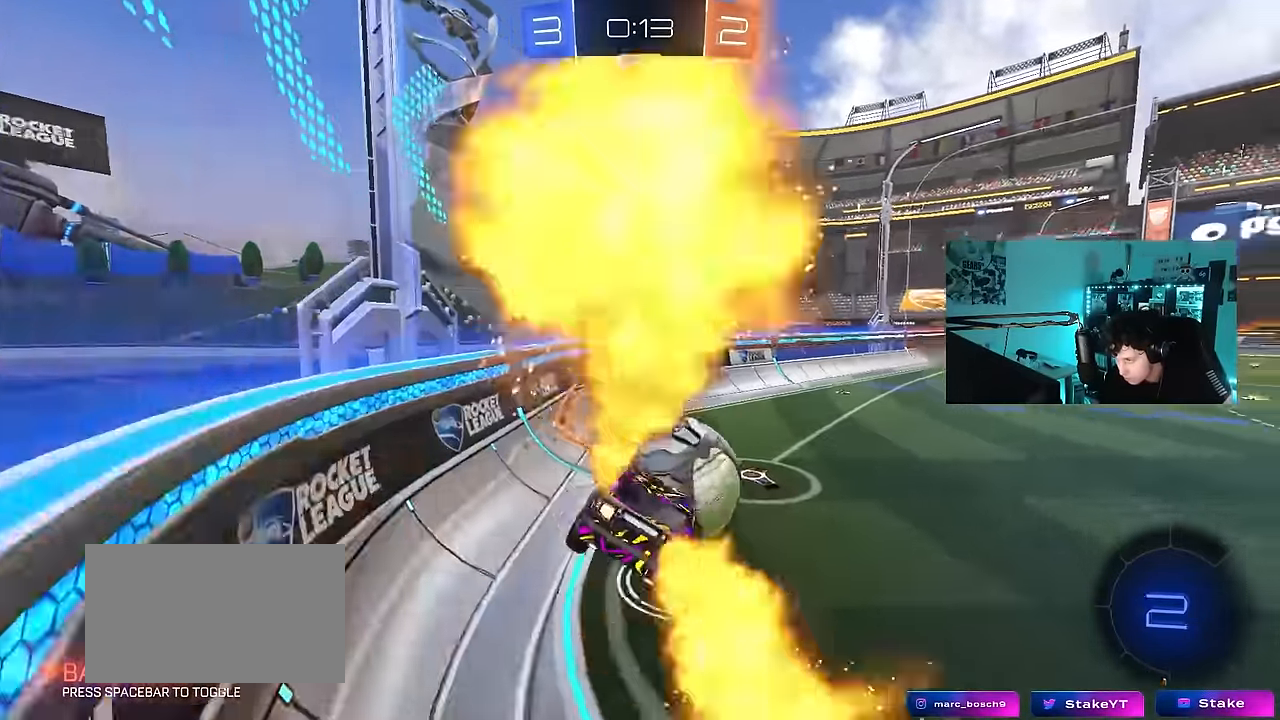
{"keys": ["a", "s", "shift"], "mouse": [], "mouse_move": "still", "events": [[116, "a", "up"], [116, "d", "down"], [216, "shift", "down"], [250, "mouse_left", "up"], [250, "mouse_right", "down"], [350, "mouse_right", "up"], [350, "w", "up"], [400, "s", "down"], [500, "a", "down"], [500, "d", "up"]]}
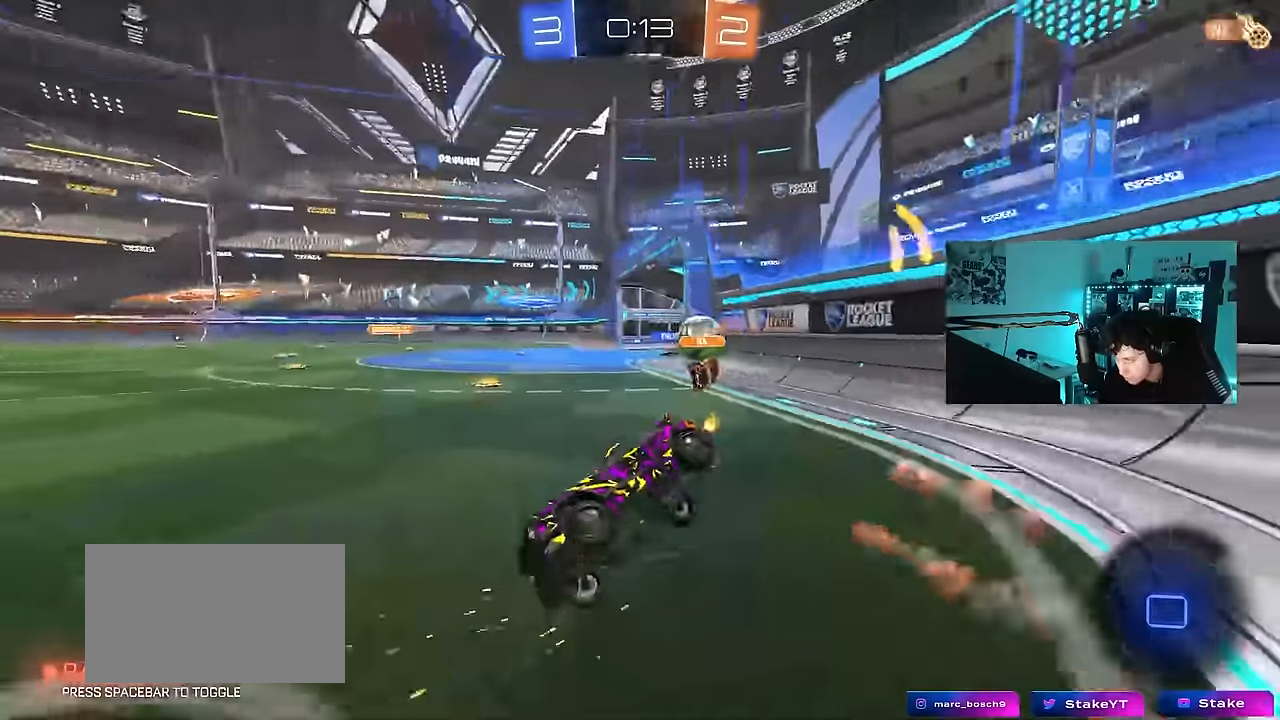
{"keys": ["d", "shift"], "mouse": [], "mouse_move": "still", "events": [[133, "a", "up"], [133, "d", "down"], [183, "s", "up"], [266, "s", "down"], [416, "s", "up"]]}
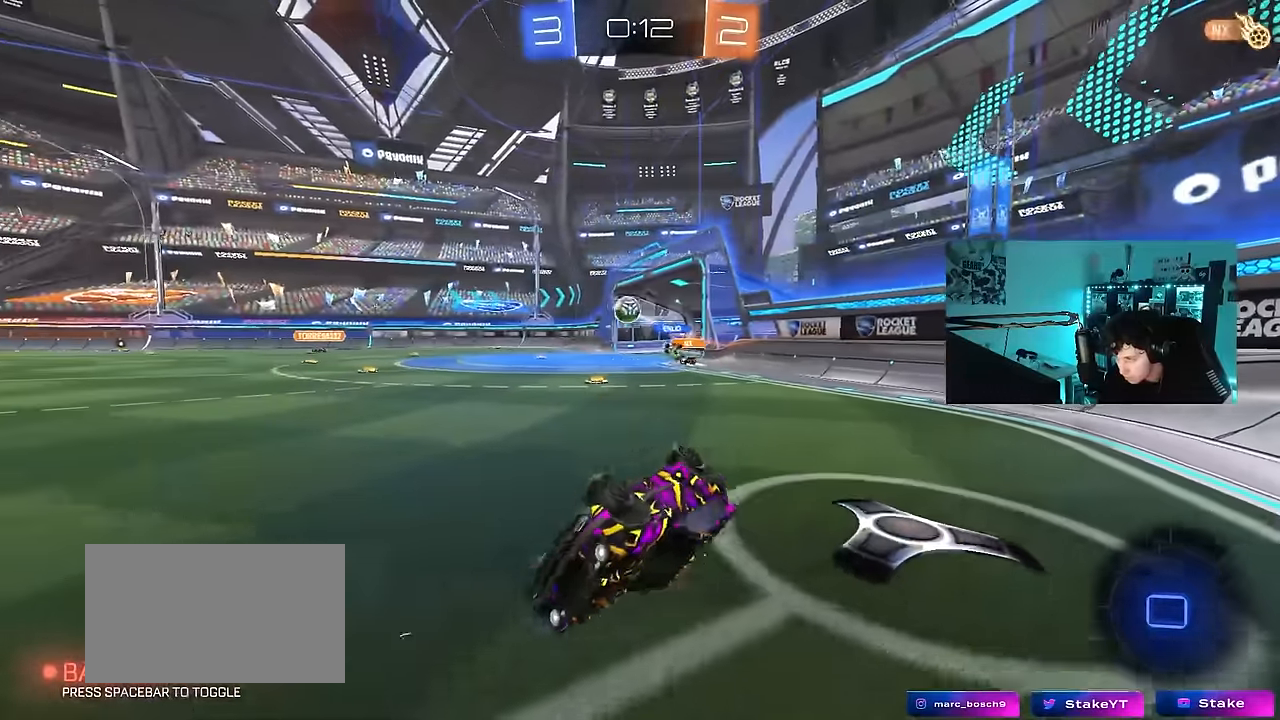
{"keys": ["d", "w"], "mouse": [], "mouse_move": "still", "events": [[50, "w", "down"], [250, "shift", "up"]]}
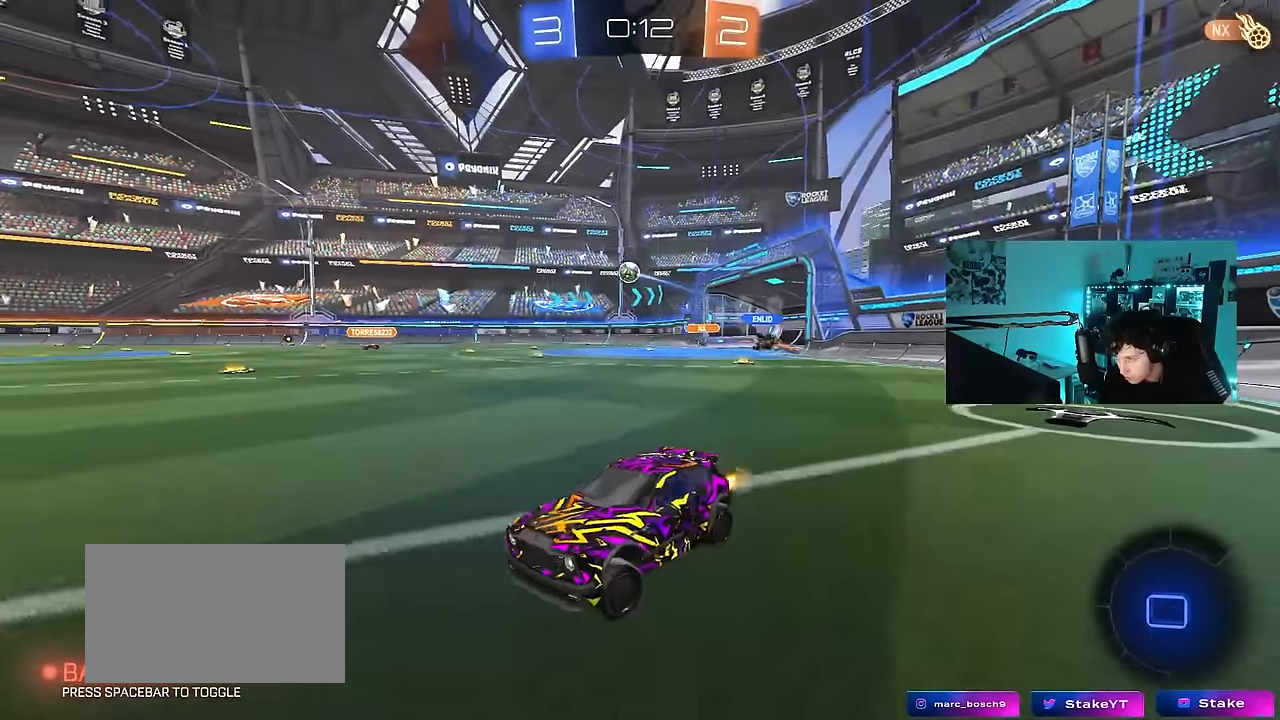
{"keys": ["a", "w"], "mouse": [], "mouse_move": "still", "events": [[166, "space", "down"], [250, "d", "up"], [350, "space", "up"], [400, "a", "down"]]}
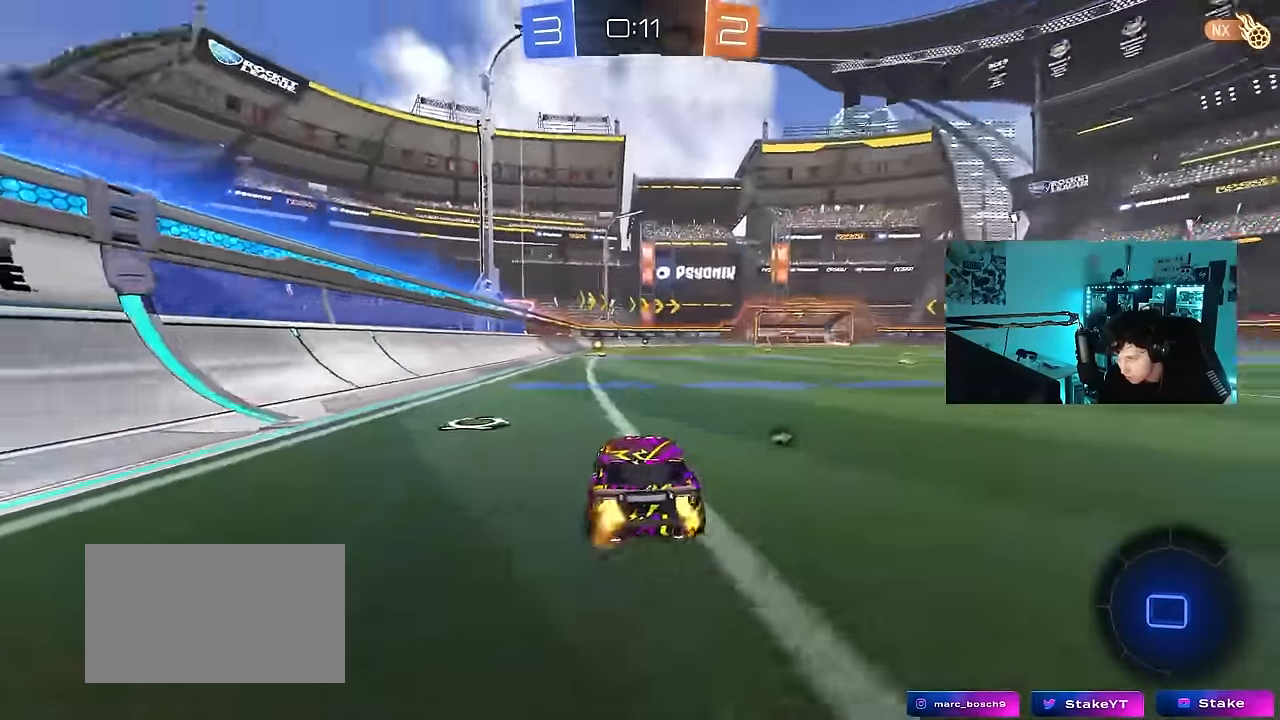
{"keys": ["a", "w"], "mouse": [], "mouse_move": "still", "events": [[33, "space", "down"], [83, "shift", "down"], [184, "space", "up"], [234, "shift", "up"]]}
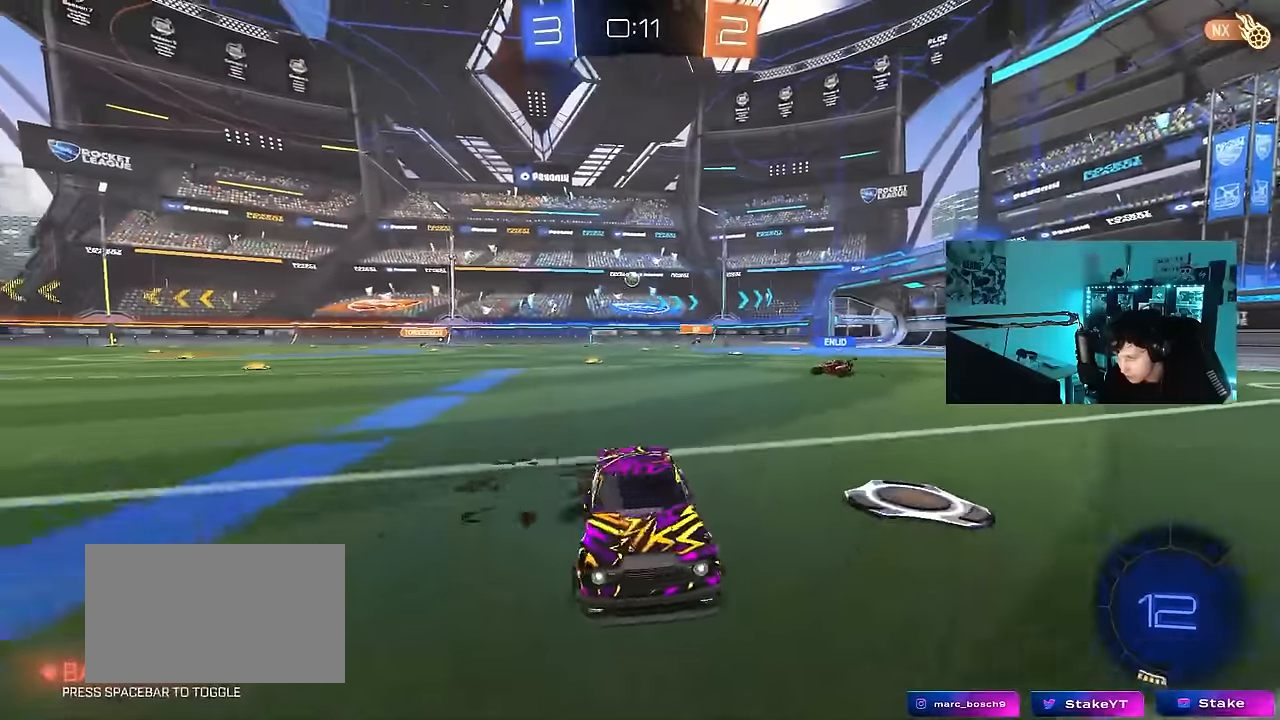
{"keys": ["a", "space", "w"], "mouse": [], "mouse_move": "still", "events": [[234, "shift", "down"], [334, "shift", "up"], [484, "space", "down"]]}
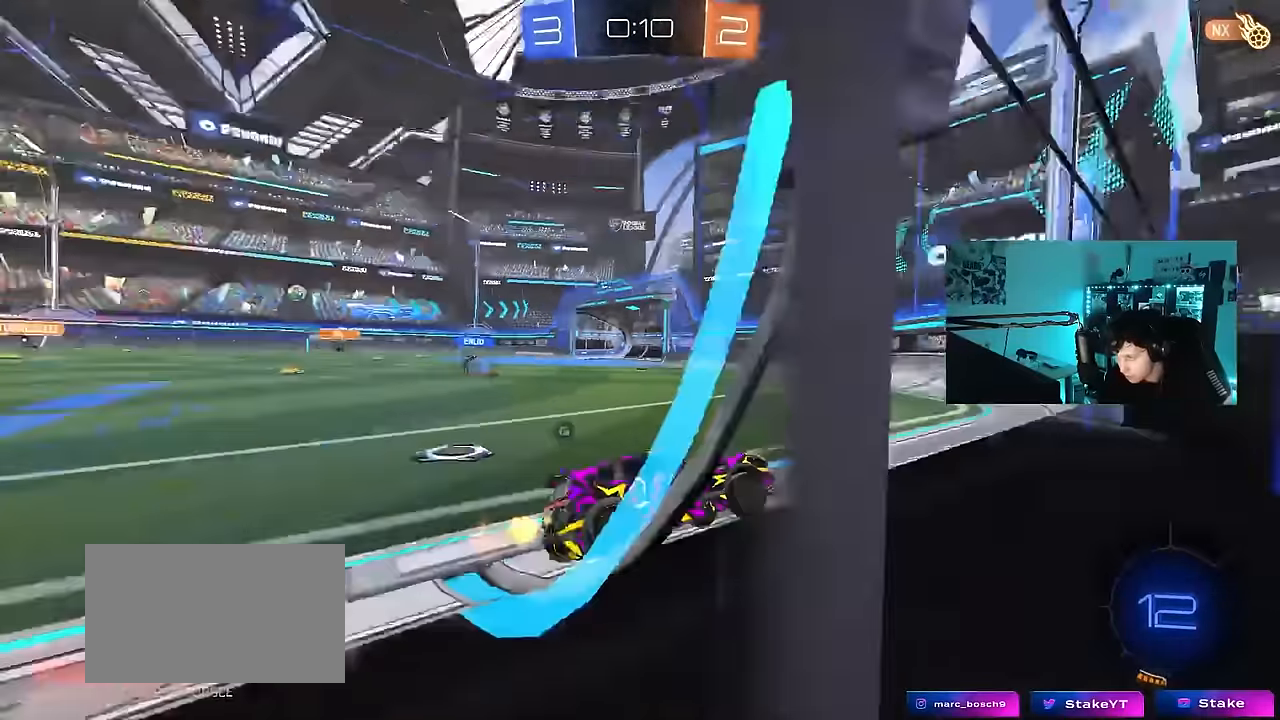
{"keys": ["s"], "mouse": [], "mouse_move": "still", "events": [[67, "space", "up"], [167, "a", "up"], [217, "mouse_right", "down"], [267, "mouse_right", "up"], [300, "w", "up"], [400, "a", "down"], [400, "s", "down"], [484, "a", "up"]]}
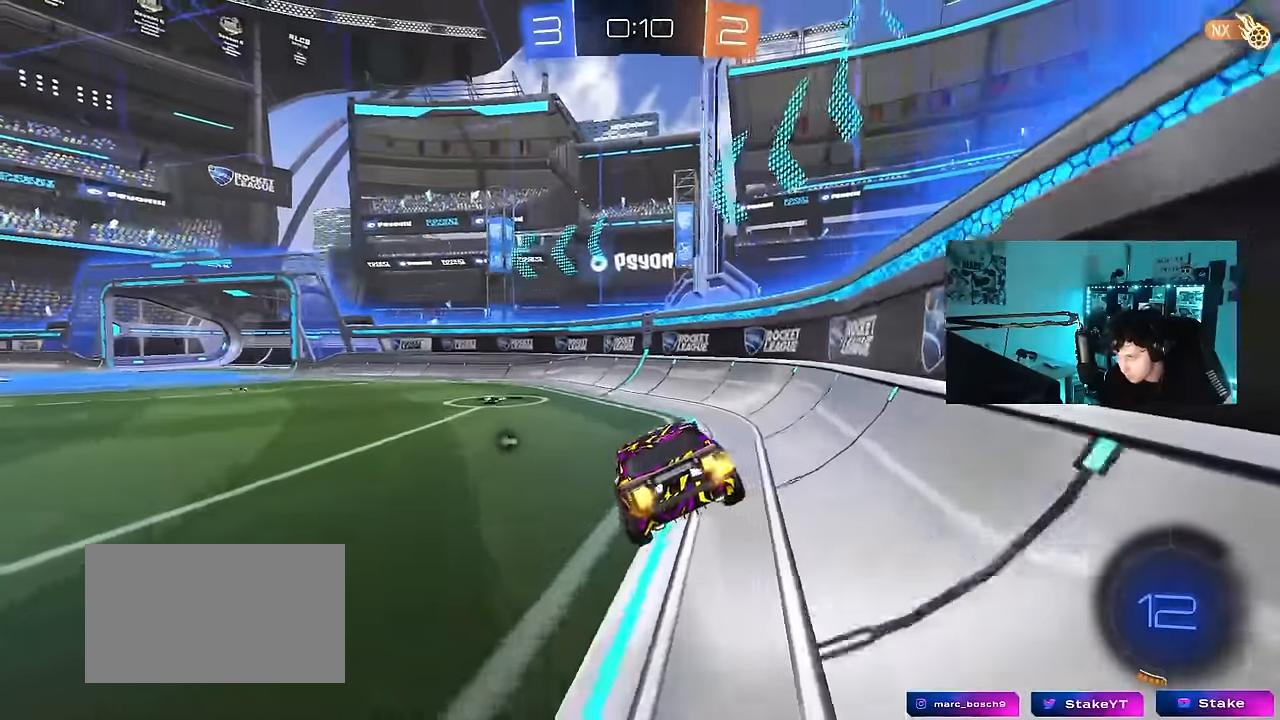
{"keys": ["w"], "mouse": [], "mouse_move": "still", "events": [[34, "s", "up"], [184, "s", "down"], [234, "a", "down"], [234, "d", "down"], [317, "a", "up"], [317, "s", "up"], [417, "d", "up"], [500, "w", "down"]]}
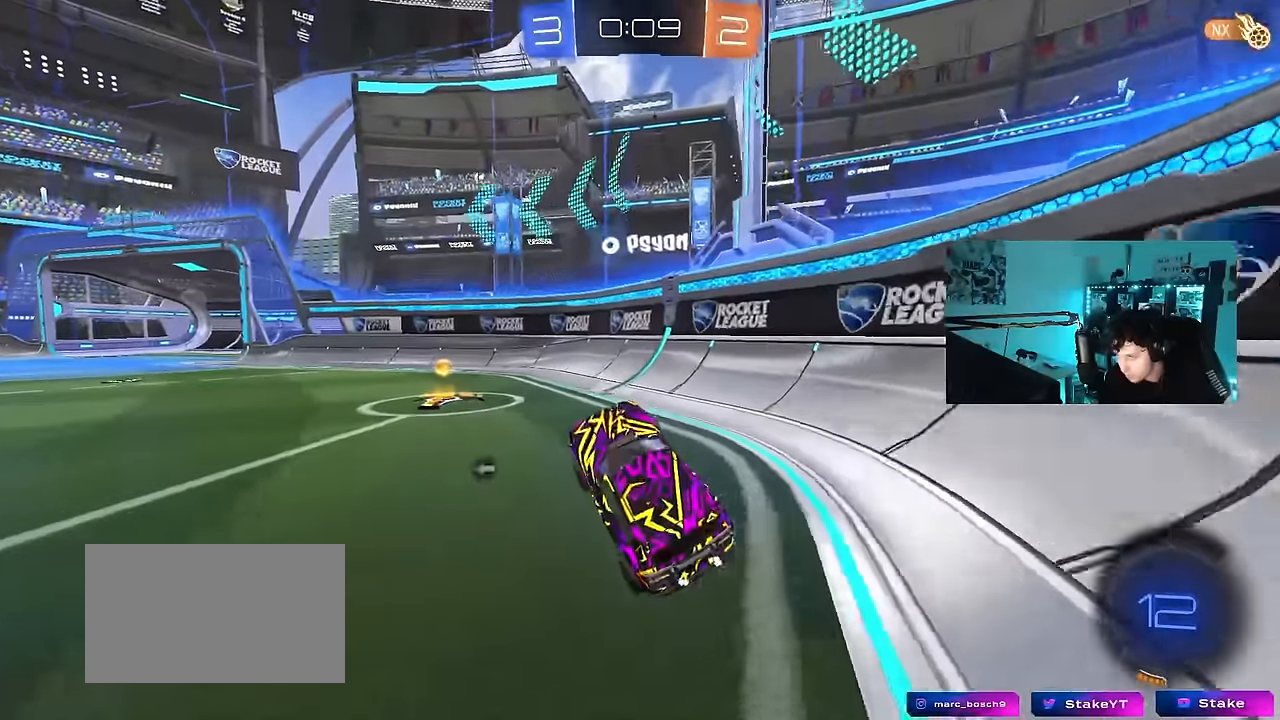
{"keys": ["w"], "mouse": ["left"], "mouse_move": "down-left", "events": [[100, "mouse_right", "down"], [150, "a", "down"], [150, "mouse_left", "down"], [150, "space", "down"], [250, "mouse_right", "up"], [284, "space", "up"], [434, "a", "up"]]}
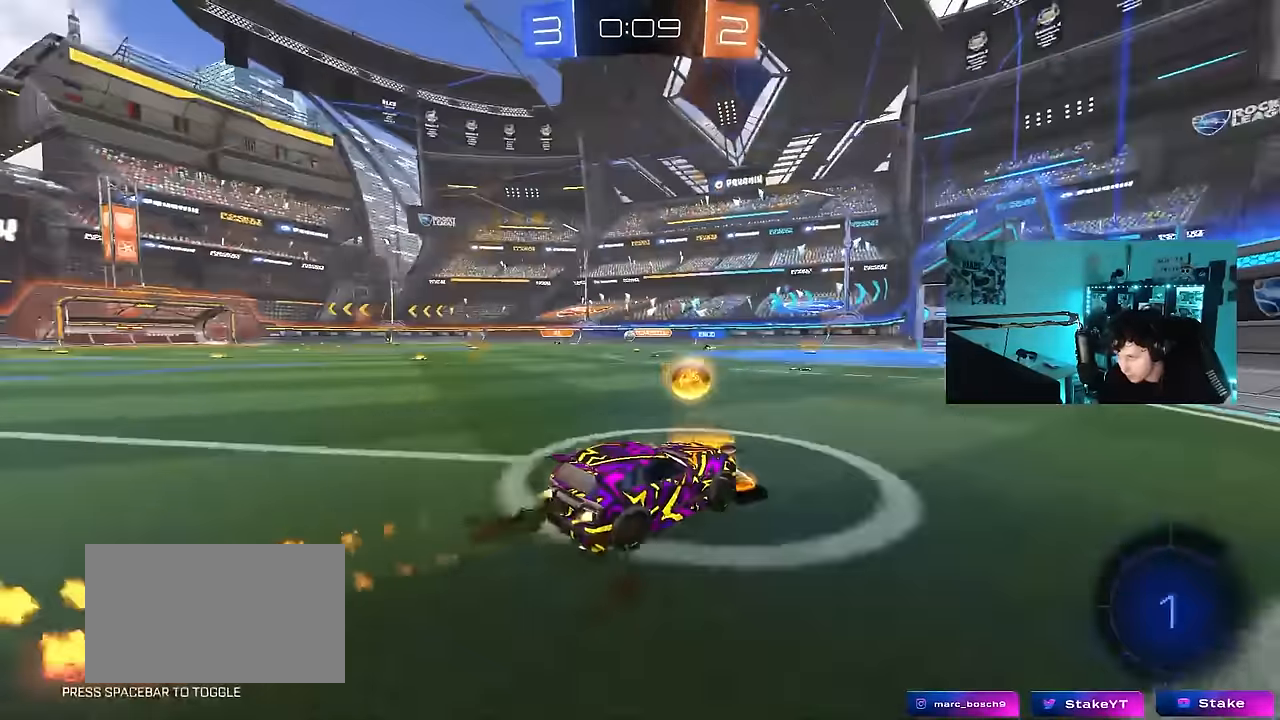
{"keys": ["a", "w"], "mouse": [], "mouse_move": "still", "events": [[167, "a", "down"], [450, "mouse_left", "up"]]}
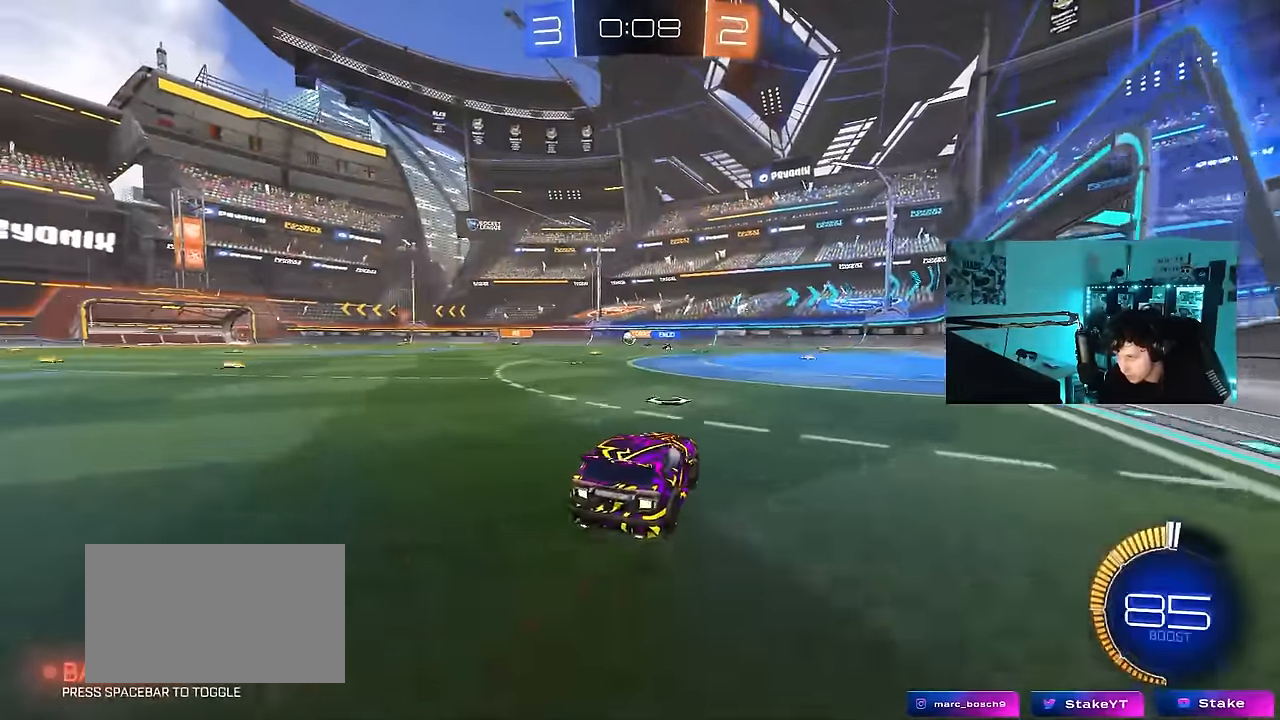
{"keys": ["w"], "mouse": [], "mouse_move": "still", "events": [[34, "mouse_left", "down"], [84, "a", "up"], [134, "a", "down"], [234, "a", "up"], [317, "mouse_left", "up"]]}
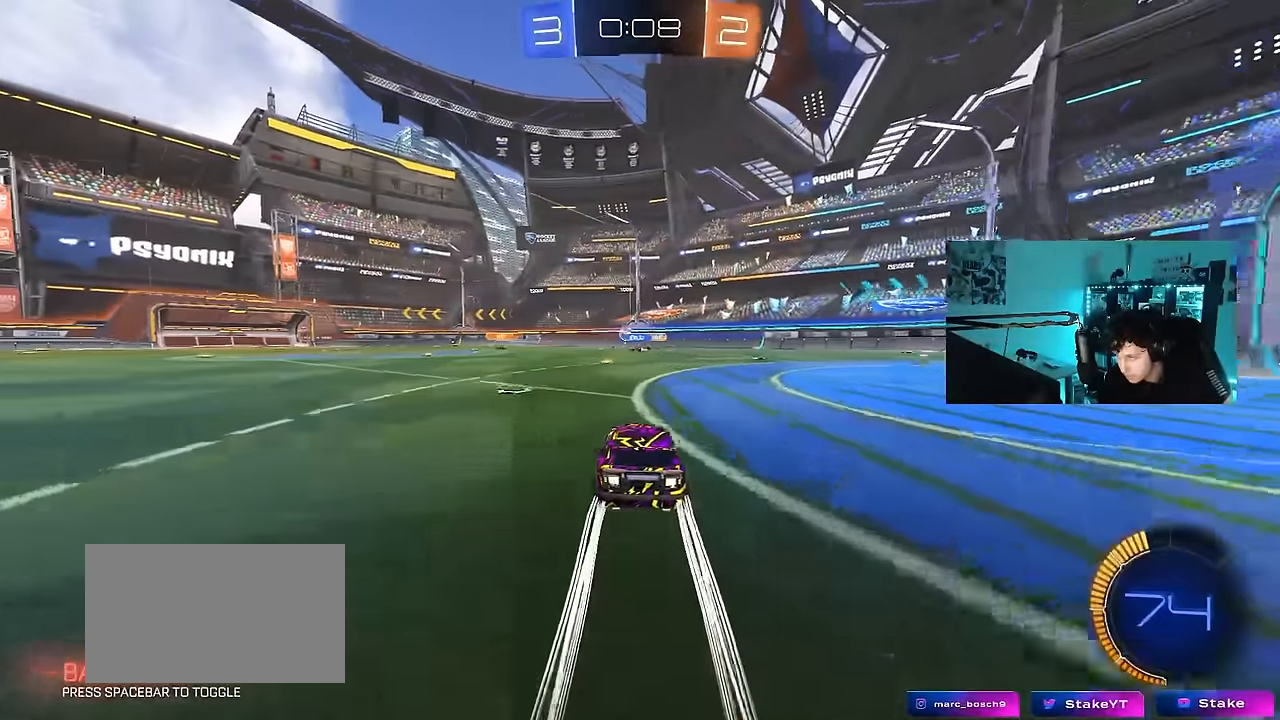
{"keys": ["d", "w"], "mouse": [], "mouse_move": "still", "events": [[17, "a", "down"], [200, "a", "up"], [234, "w", "up"], [384, "d", "down"], [434, "w", "down"]]}
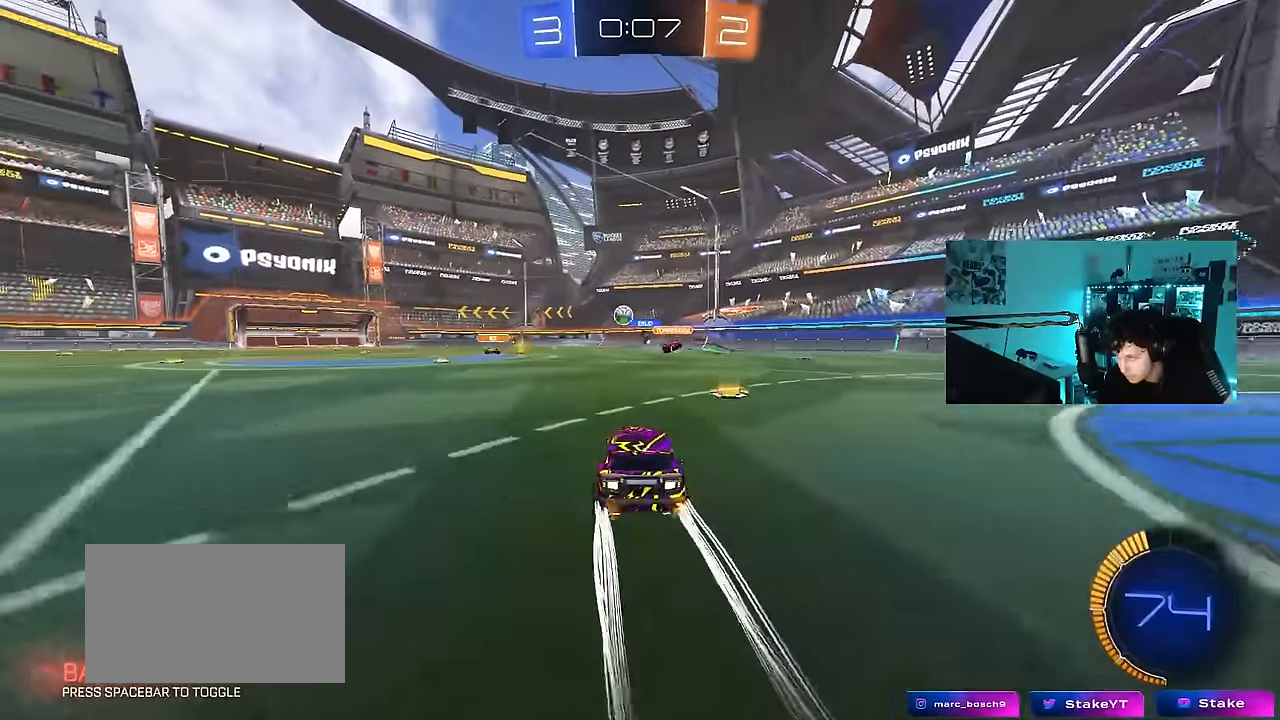
{"keys": ["a", "shift", "w"], "mouse": ["right"], "mouse_move": "still", "events": [[67, "d", "up"], [117, "mouse_left", "down"], [167, "a", "down"], [267, "mouse_left", "up"], [300, "a", "up"], [350, "mouse_right", "down"], [450, "a", "down"], [450, "mouse_right", "up"], [450, "shift", "down"], [500, "mouse_right", "down"]]}
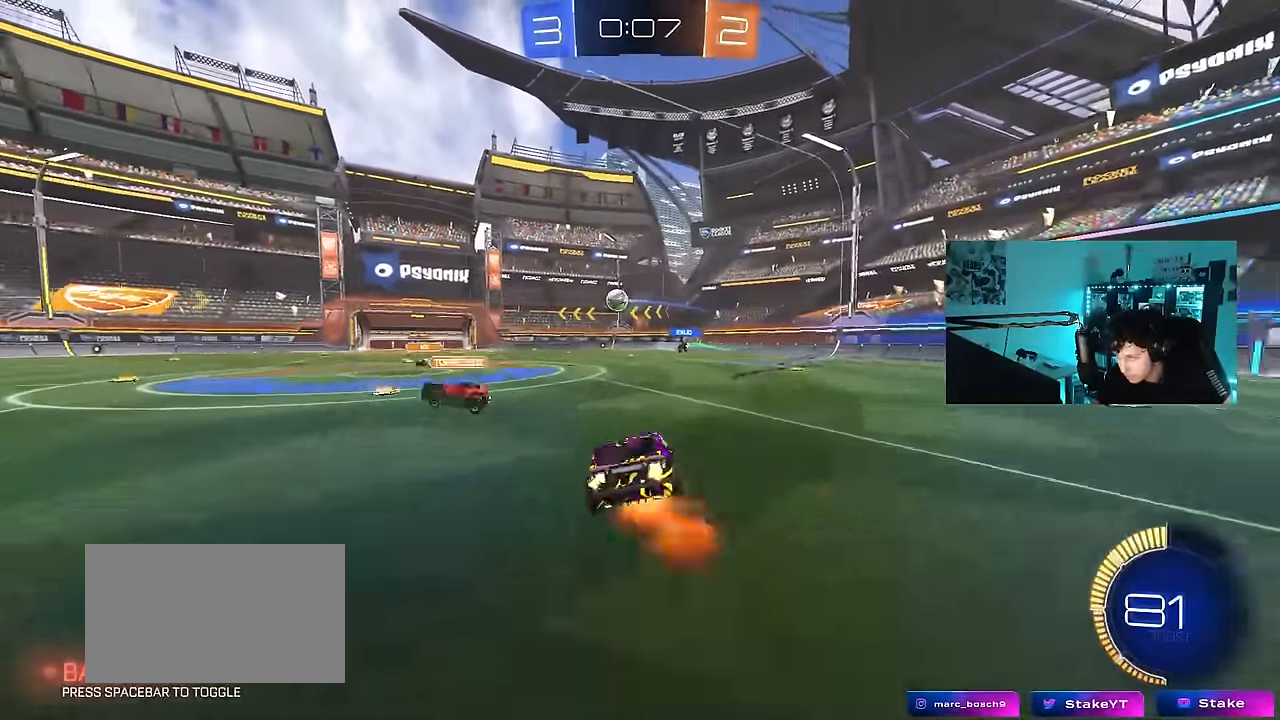
{"keys": ["a", "shift"], "mouse": [], "mouse_move": "still", "events": [[34, "s", "down"], [34, "w", "up"], [134, "mouse_right", "up"], [367, "s", "up"]]}
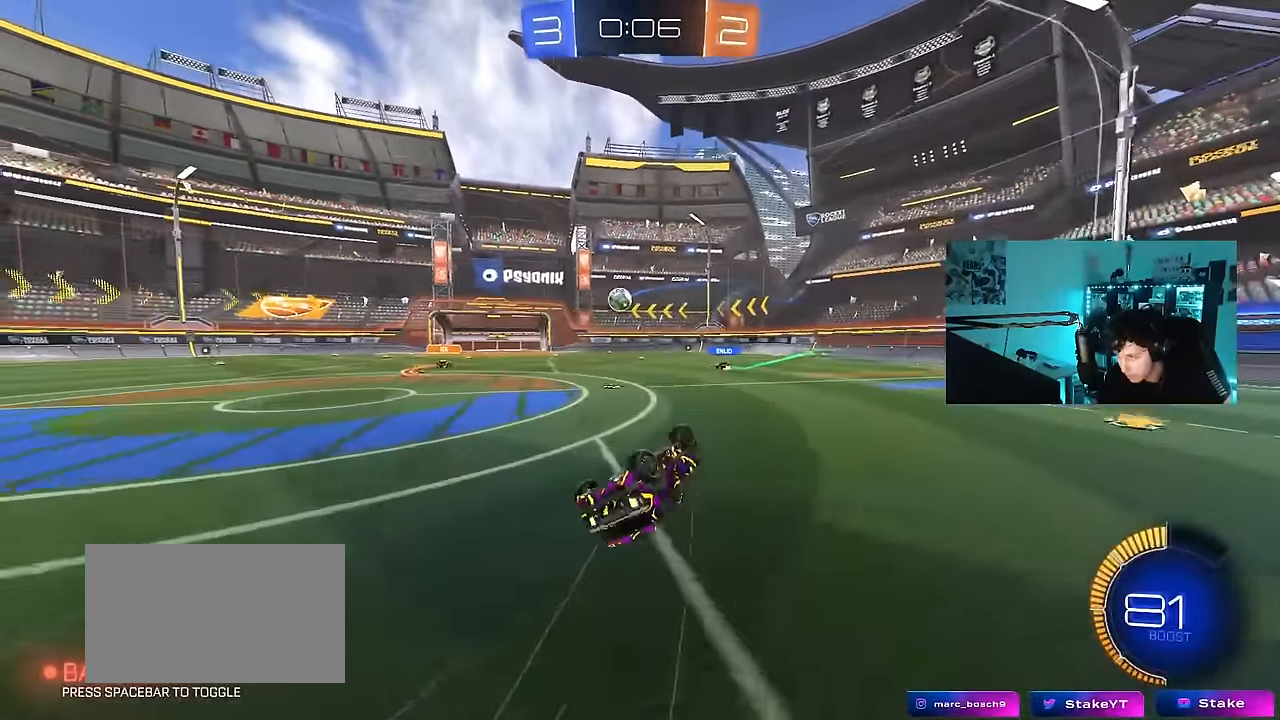
{"keys": [], "mouse": [], "mouse_move": "still", "events": [[17, "s", "down"], [250, "s", "up"], [284, "shift", "up"], [334, "a", "up"]]}
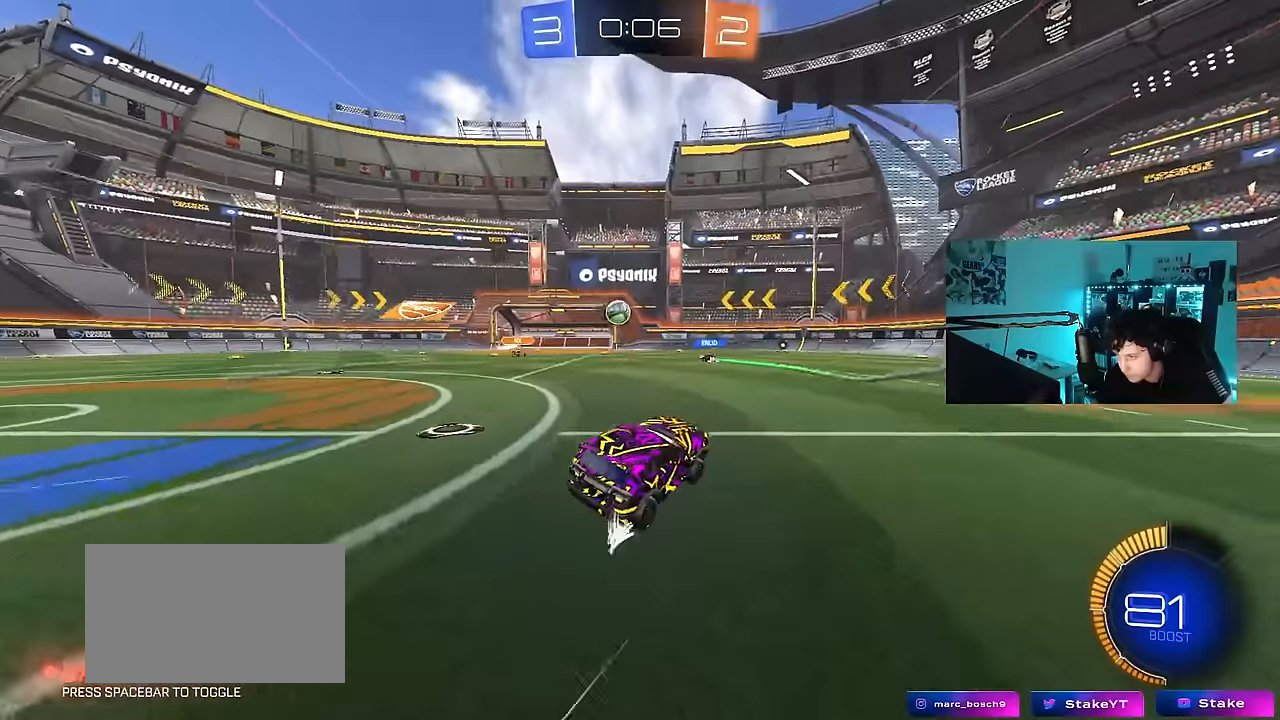
{"keys": ["a"], "mouse": [], "mouse_move": "still", "events": [[216, "s", "down"], [300, "d", "down"], [400, "d", "up"], [400, "s", "up"], [500, "a", "down"]]}
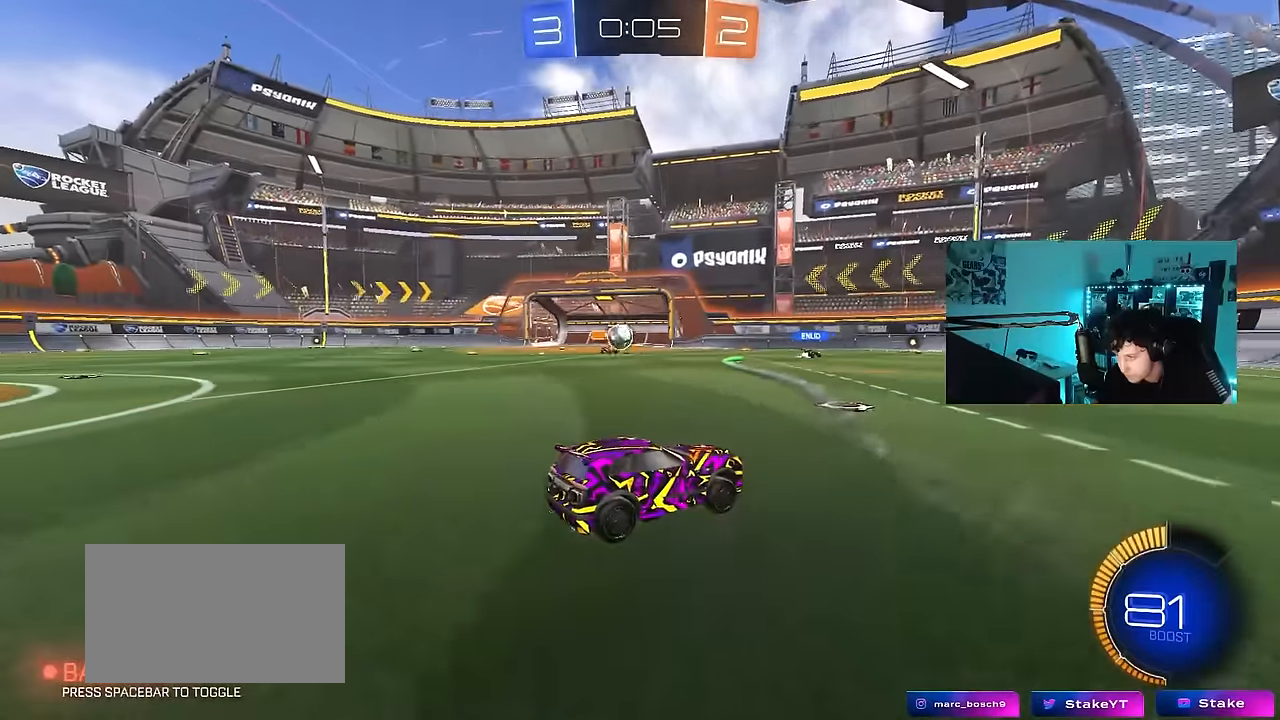
{"keys": ["a", "s"], "mouse": ["right"], "mouse_move": "down", "events": [[83, "w", "down"], [133, "a", "up"], [133, "d", "down"], [133, "w", "up"], [316, "w", "down"], [366, "a", "down"], [366, "d", "up"], [416, "w", "up"], [466, "a", "up"], [466, "mouse_right", "down"], [500, "a", "down"], [500, "s", "down"]]}
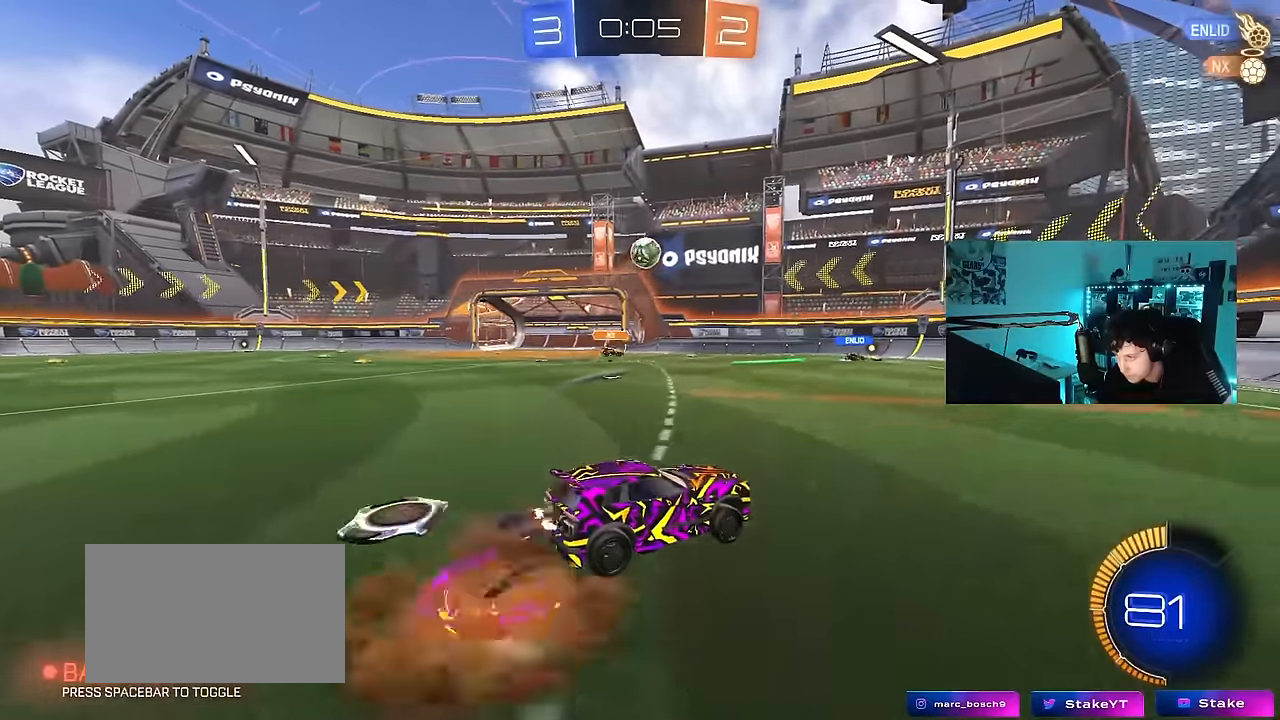
{"keys": ["d", "s"], "mouse": [], "mouse_move": "left", "events": [[100, "d", "down"], [100, "mouse_left", "down"], [150, "a", "up"], [150, "mouse_left", "up"], [200, "d", "up"], [200, "mouse_right", "up"], [250, "mouse_right", "down"], [283, "d", "down"], [333, "d", "up"], [383, "d", "down"], [433, "mouse_right", "up"]]}
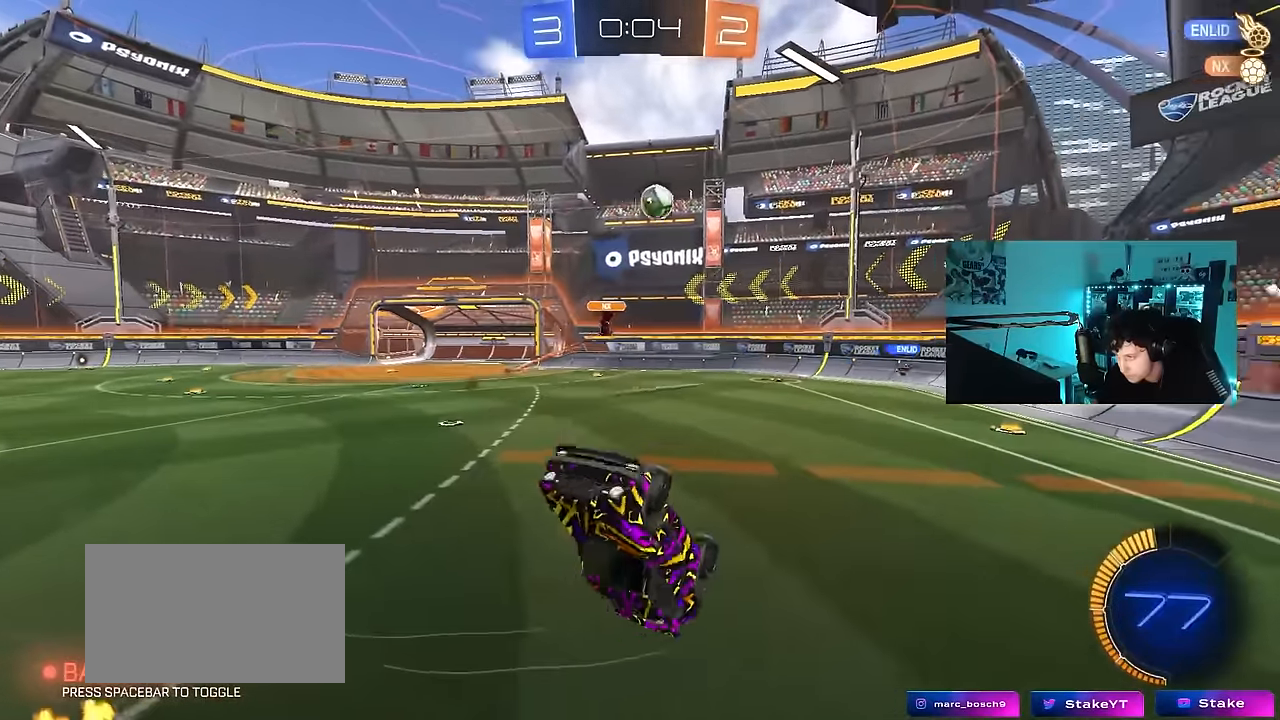
{"keys": ["d", "s", "shift"], "mouse": [], "mouse_move": "still", "events": [[66, "s", "up"], [66, "shift", "down"], [116, "mouse_left", "down"], [166, "w", "down"], [450, "s", "down"], [450, "w", "up"], [500, "mouse_left", "up"]]}
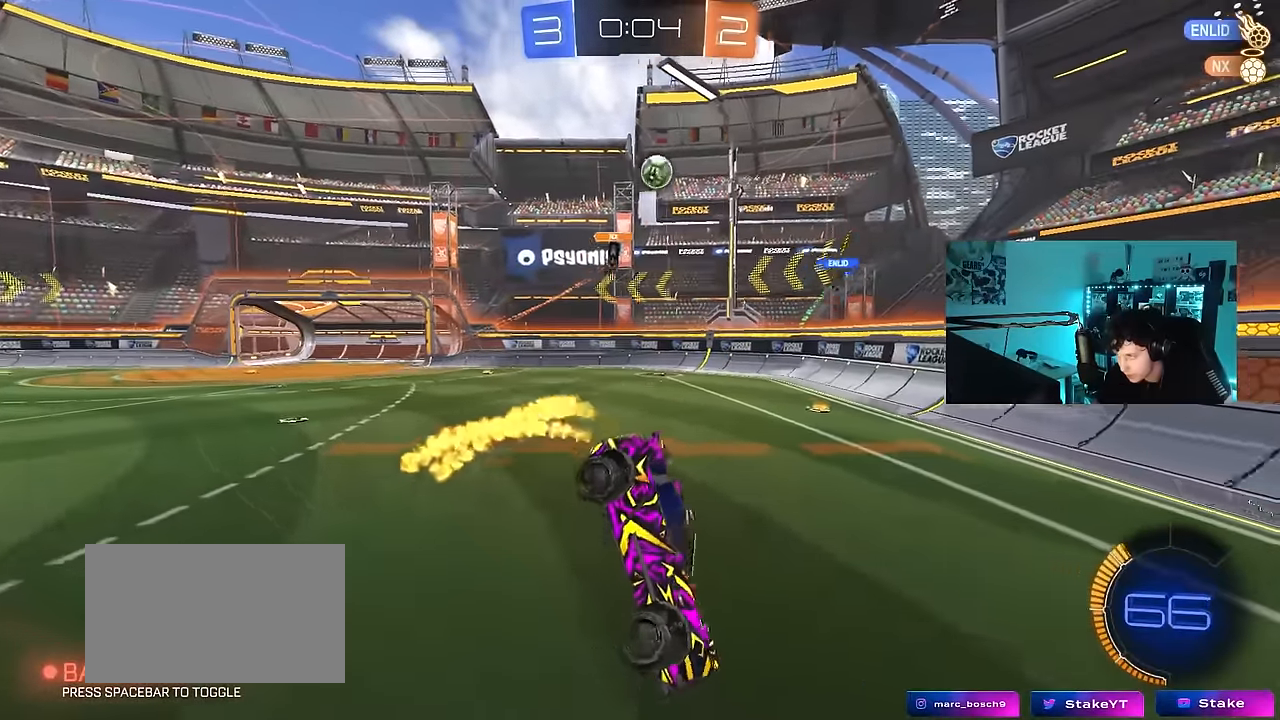
{"keys": ["w"], "mouse": [], "mouse_move": "still", "events": [[33, "d", "up"], [33, "shift", "up"], [183, "d", "down"], [233, "s", "up"], [316, "d", "up"], [366, "w", "down"]]}
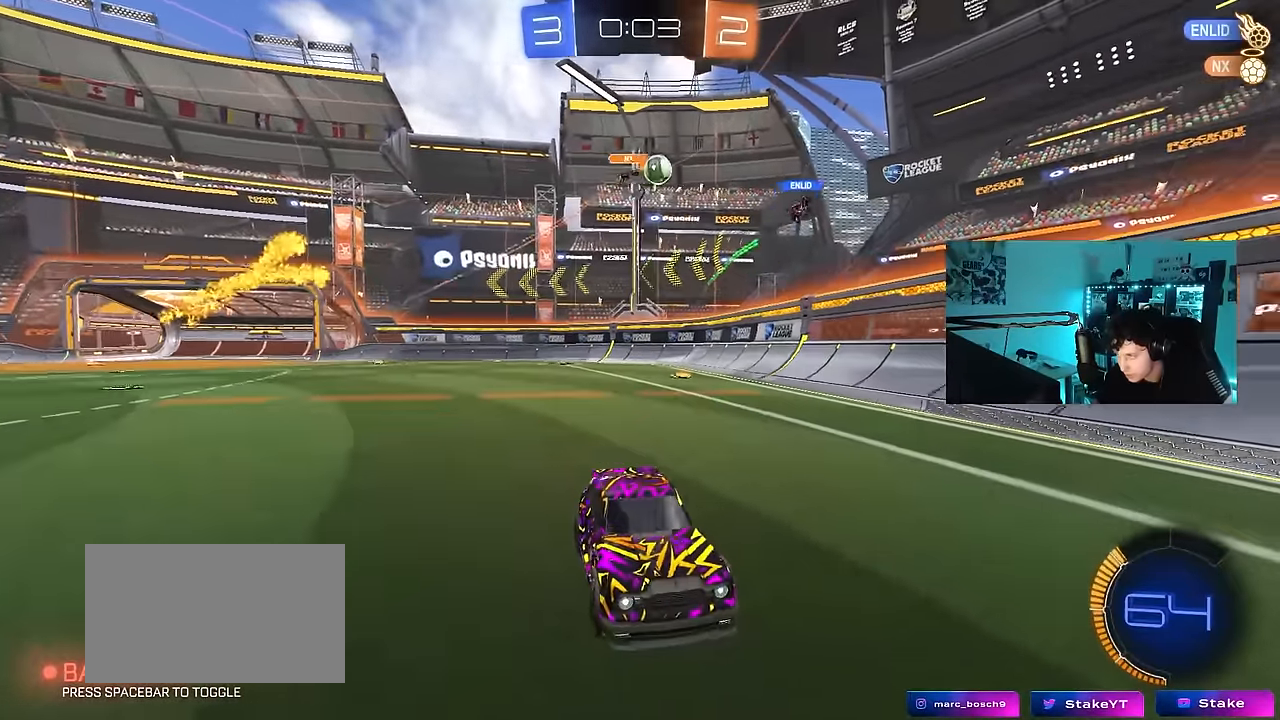
{"keys": ["d", "shift", "w"], "mouse": [], "mouse_move": "still", "events": [[283, "d", "down"], [433, "shift", "down"]]}
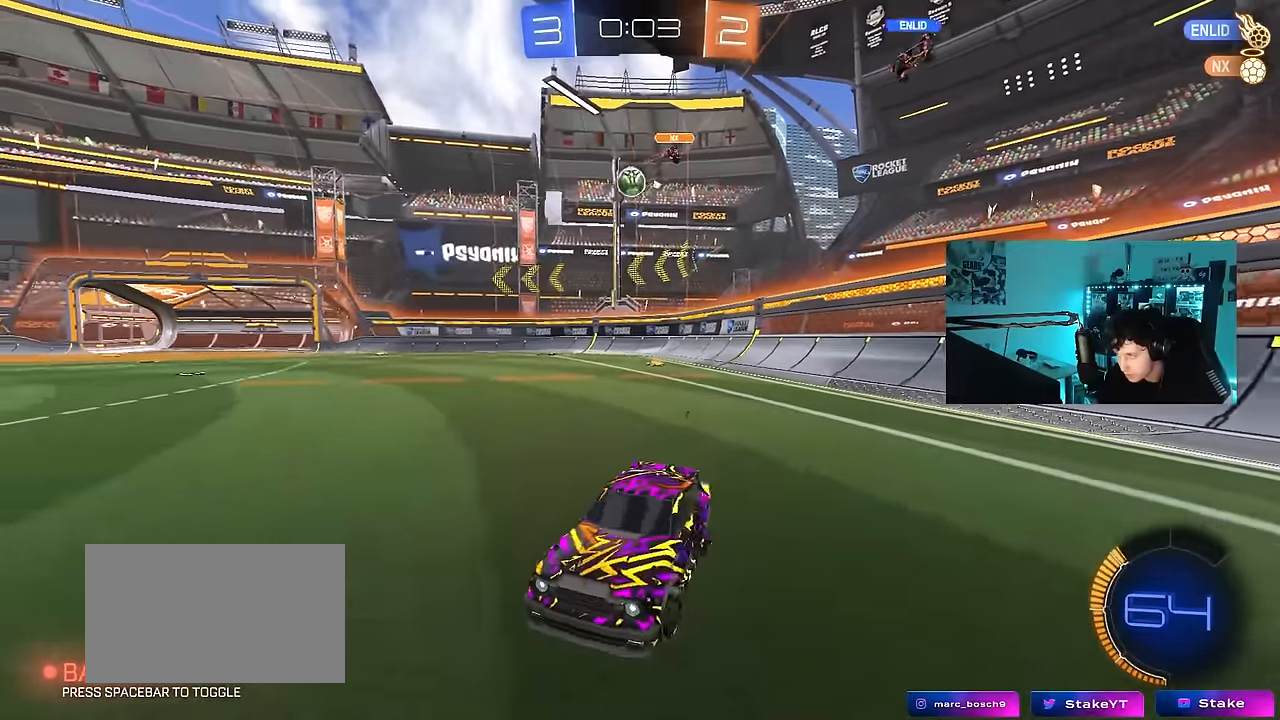
{"keys": ["d", "w"], "mouse": [], "mouse_move": "still", "events": [[116, "shift", "up"], [450, "shift", "down"], [500, "shift", "up"]]}
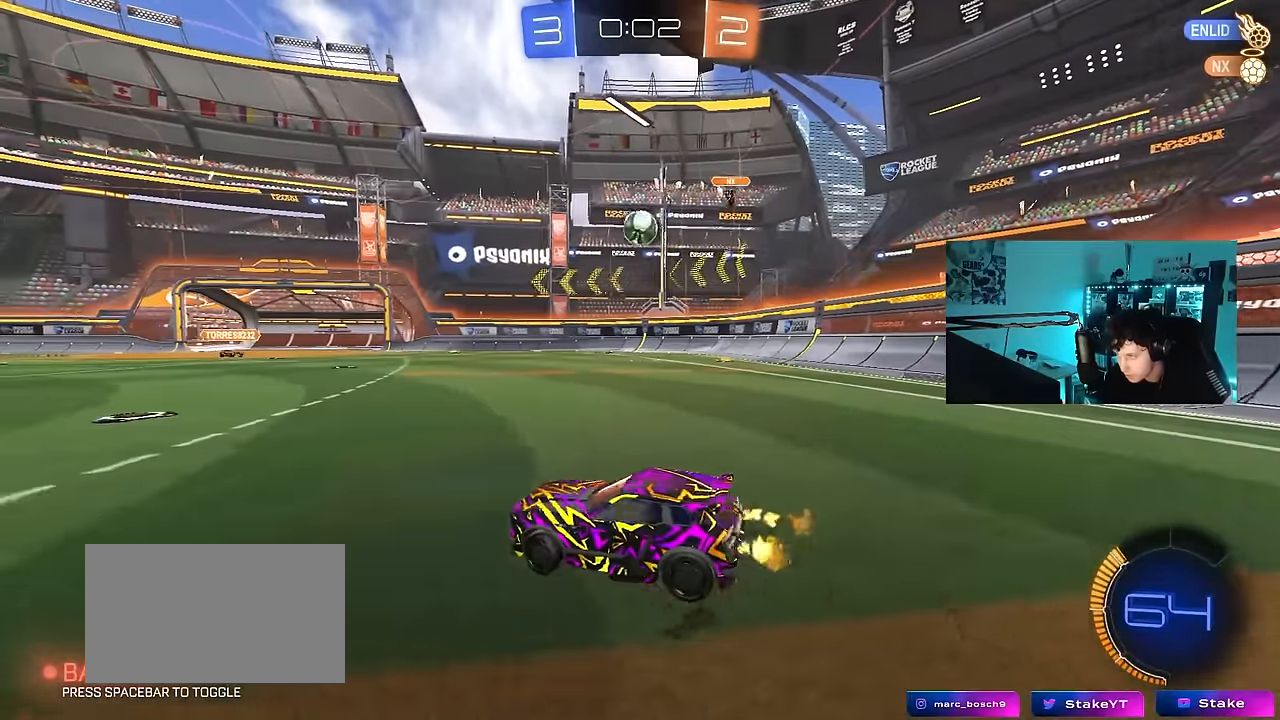
{"keys": ["a", "s"], "mouse": ["left", "right"], "mouse_move": "down-left", "events": [[33, "mouse_left", "down"], [316, "d", "up"], [316, "w", "up"], [366, "mouse_right", "down"], [466, "s", "down"], [500, "a", "down"]]}